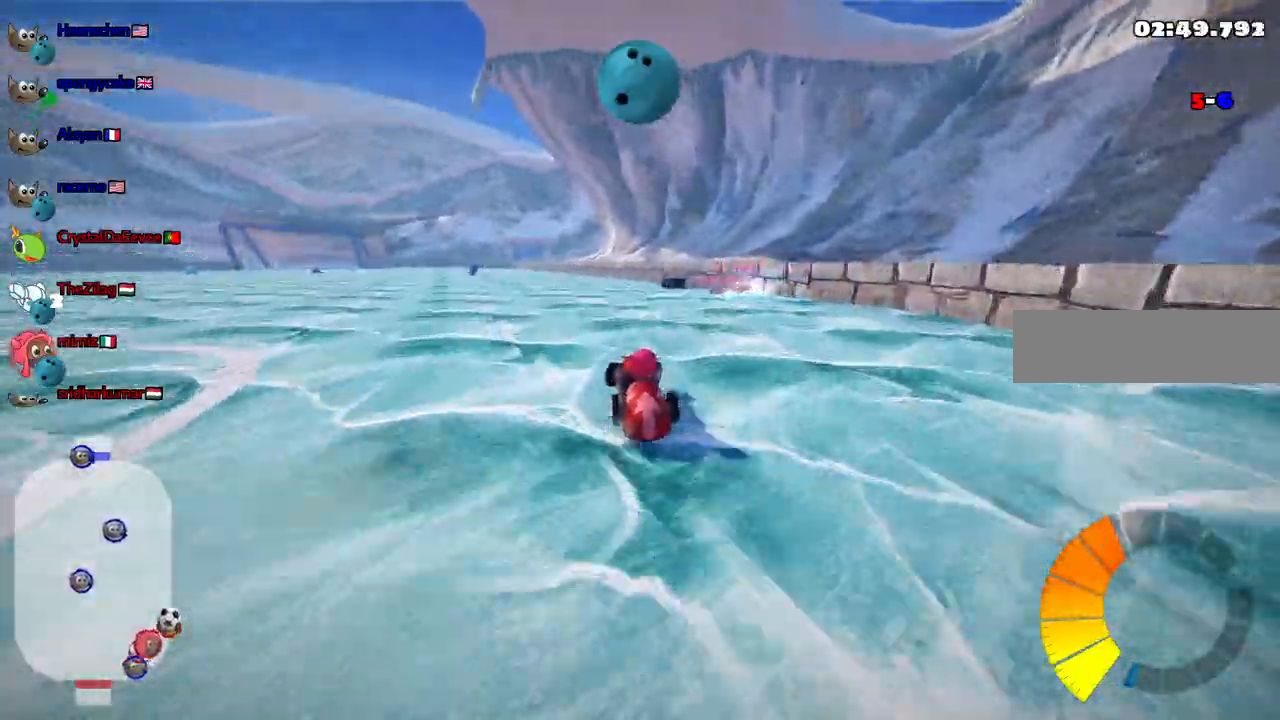
Gameplay with keyboard; each line is a JSON object with the keys held at the frame after it. "events" lists presses ("down") and releases ("up") of ".", "alt_r", "b", "c", "comma", "ctrl_r", "d", "down", "f", "g", "h", "j", "k", "l", "left", "m", "n", "quote", "return", "right", "semicolon", "shift_r", "space", "super", "up" and "v" between this image and that frame as [ms after this image, input, new state], when the widget could be followed in between. No other keys are recorded. Mouse input is not recorded. Not read: /.
{"keys": ["left", "m", "up"], "events": [[50, "down", "down"], [183, "down", "up"], [283, "left", "down"], [283, "up", "down"], [333, "right", "up"]]}
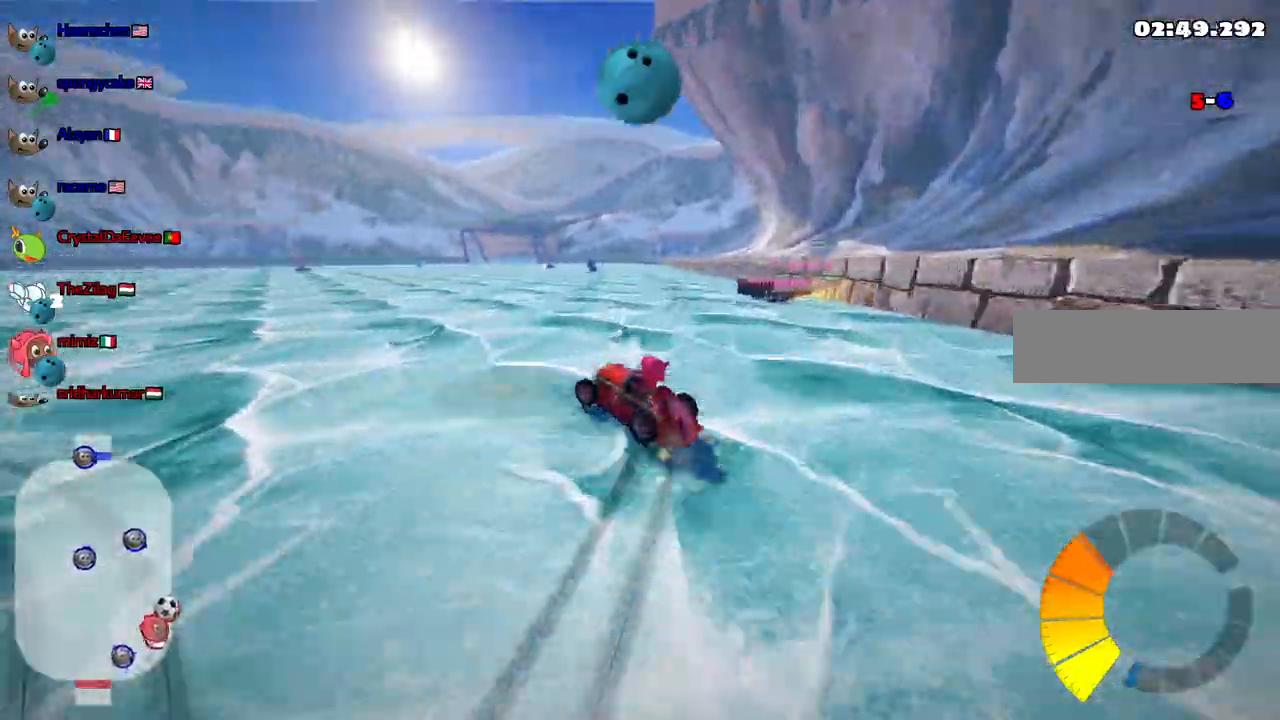
{"keys": ["down"]}
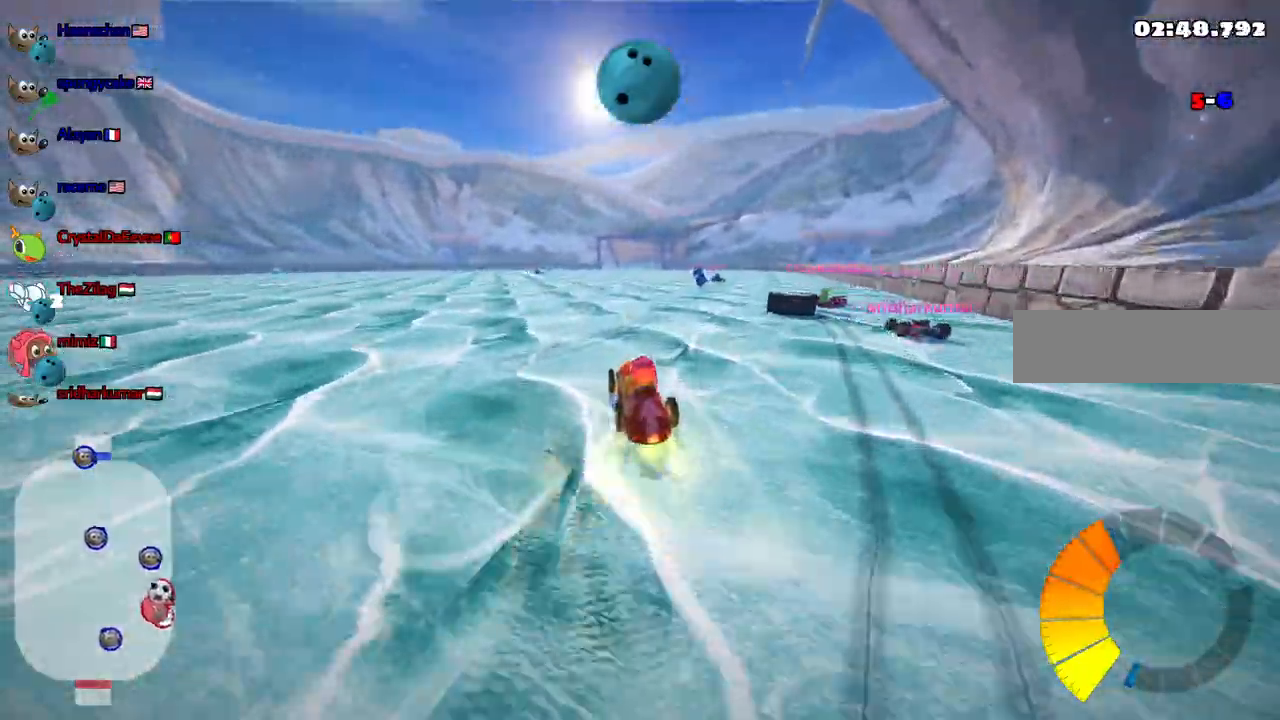
{"keys": ["left", "up"], "events": [[83, "left", "down"], [233, "down", "up"], [267, "up", "down"]]}
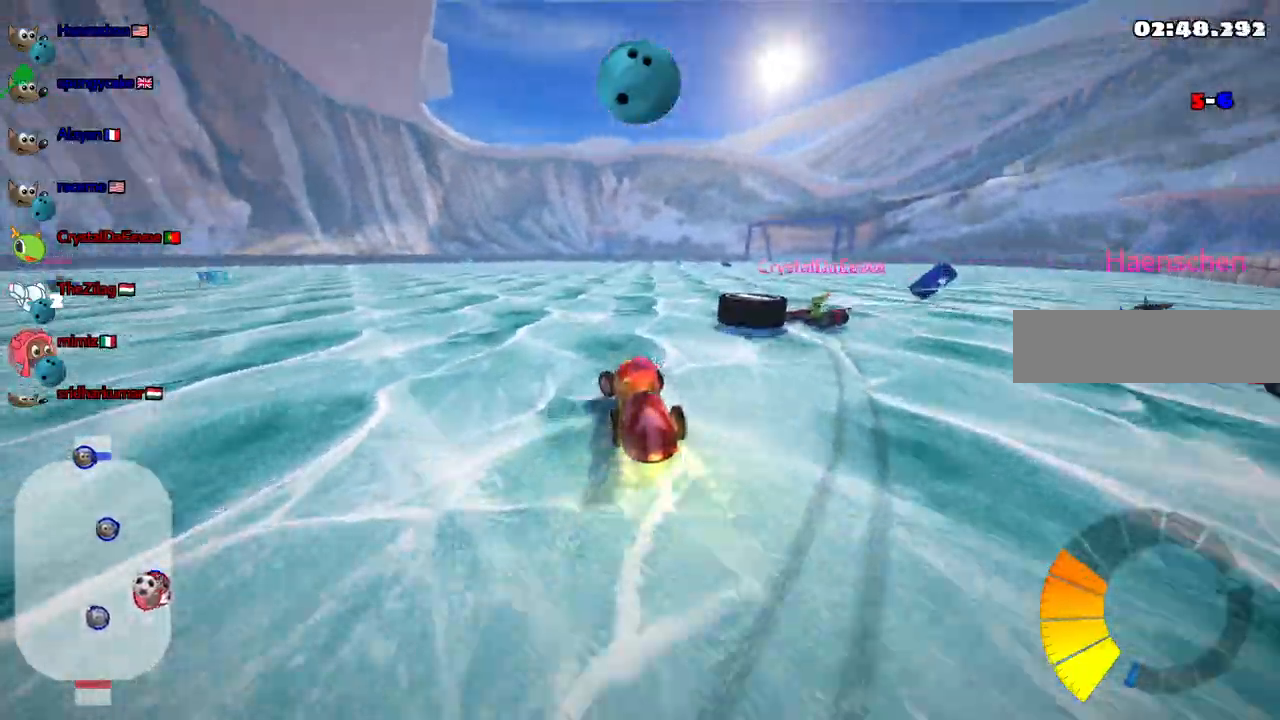
{"keys": ["m", "right", "up"]}
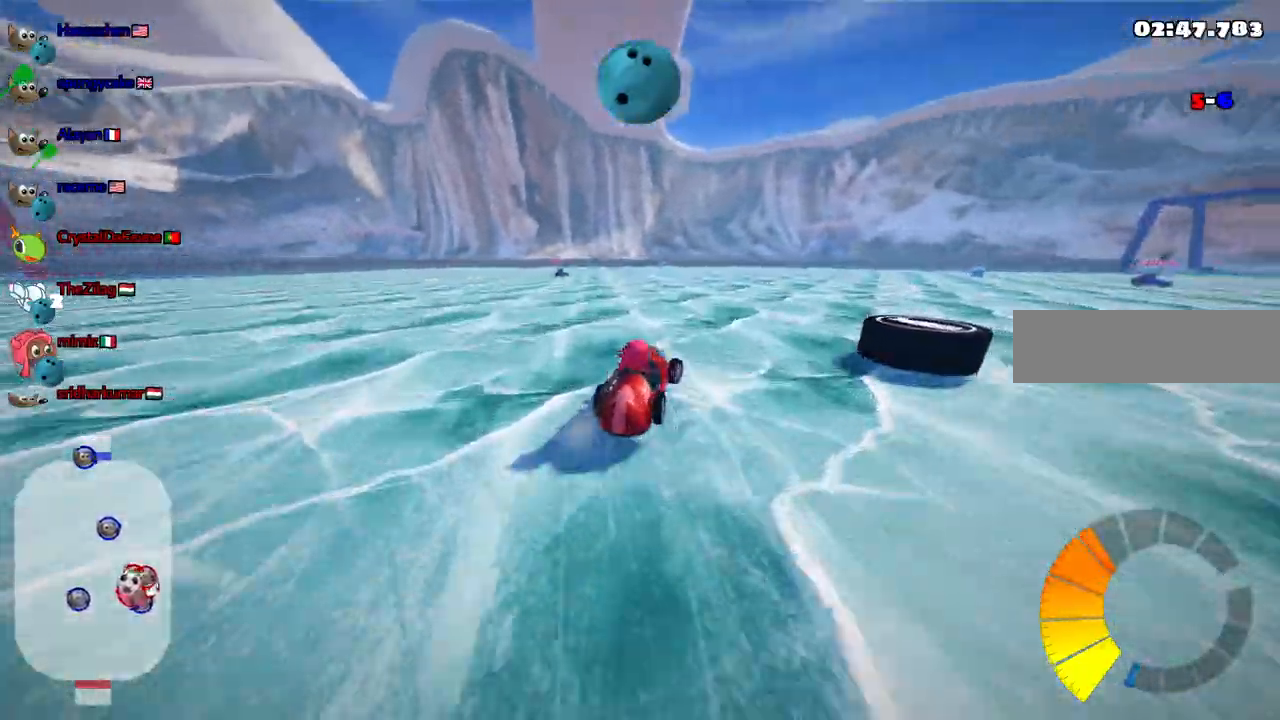
{"keys": ["m", "up"], "events": [[267, "space", "down"], [400, "space", "up"], [500, "right", "up"]]}
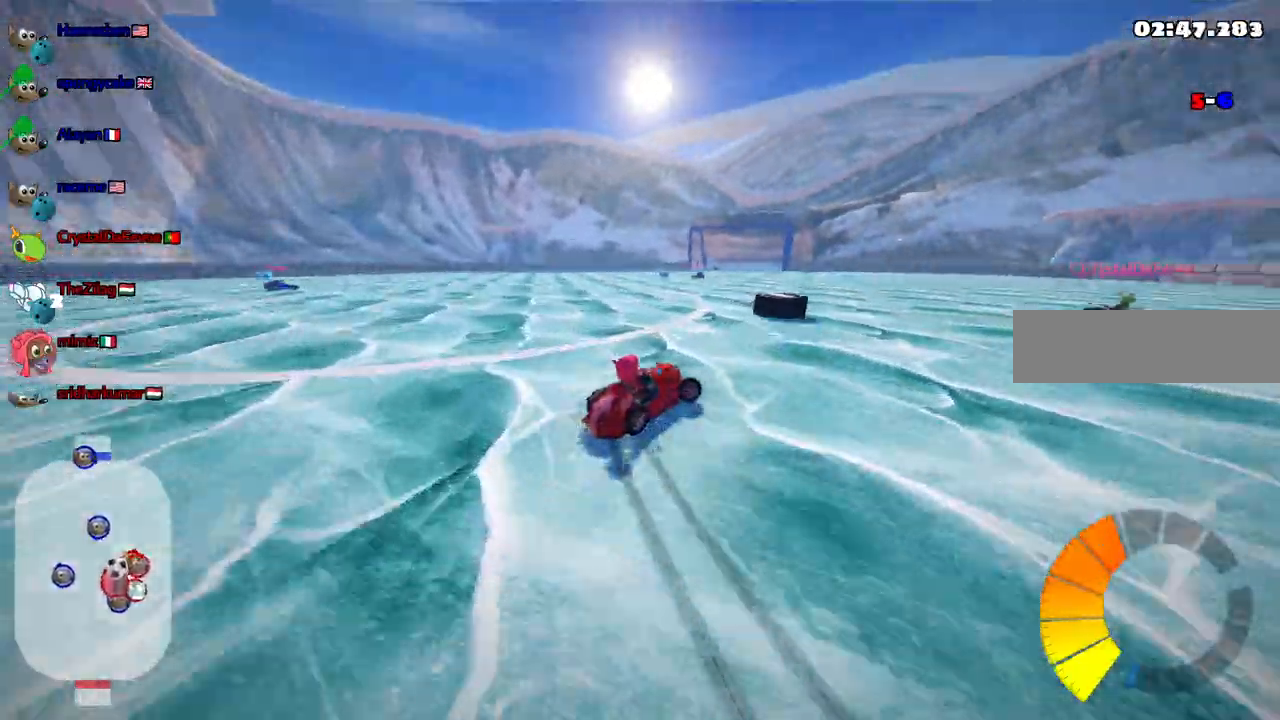
{"keys": ["up"]}
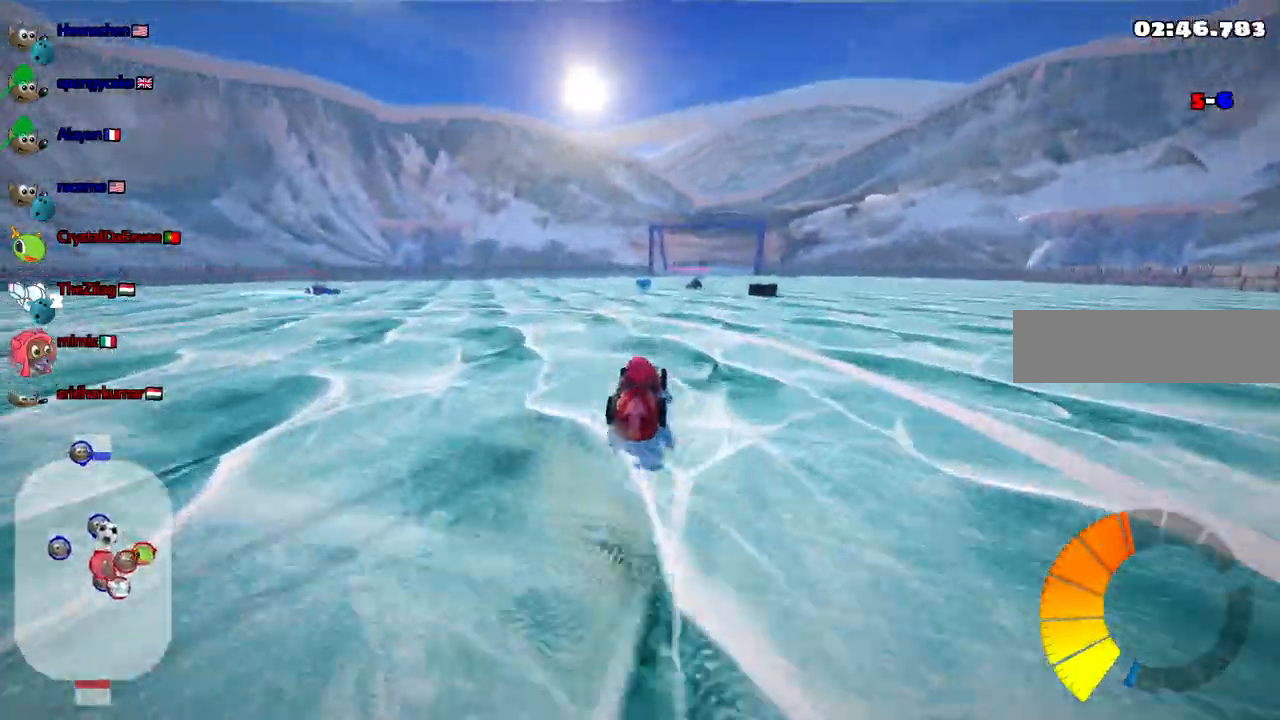
{"keys": ["up"], "events": [[267, "right", "down"], [300, "right", "up"]]}
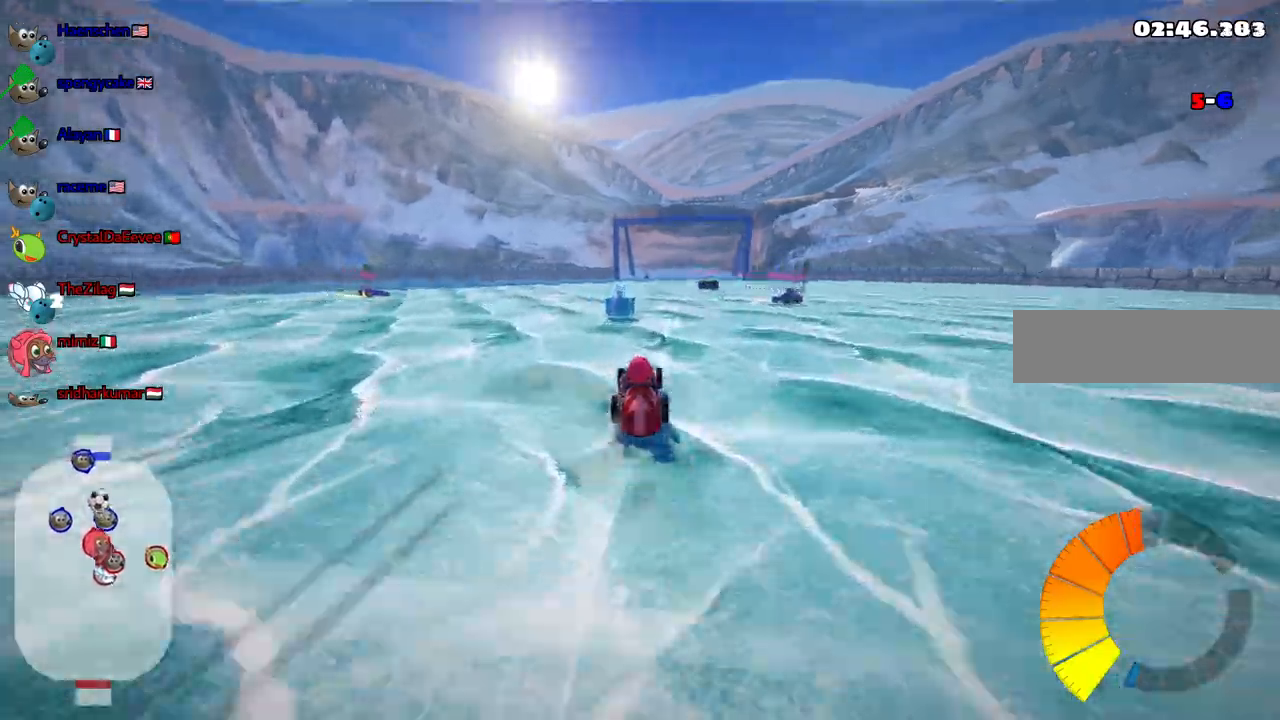
{"keys": ["up"]}
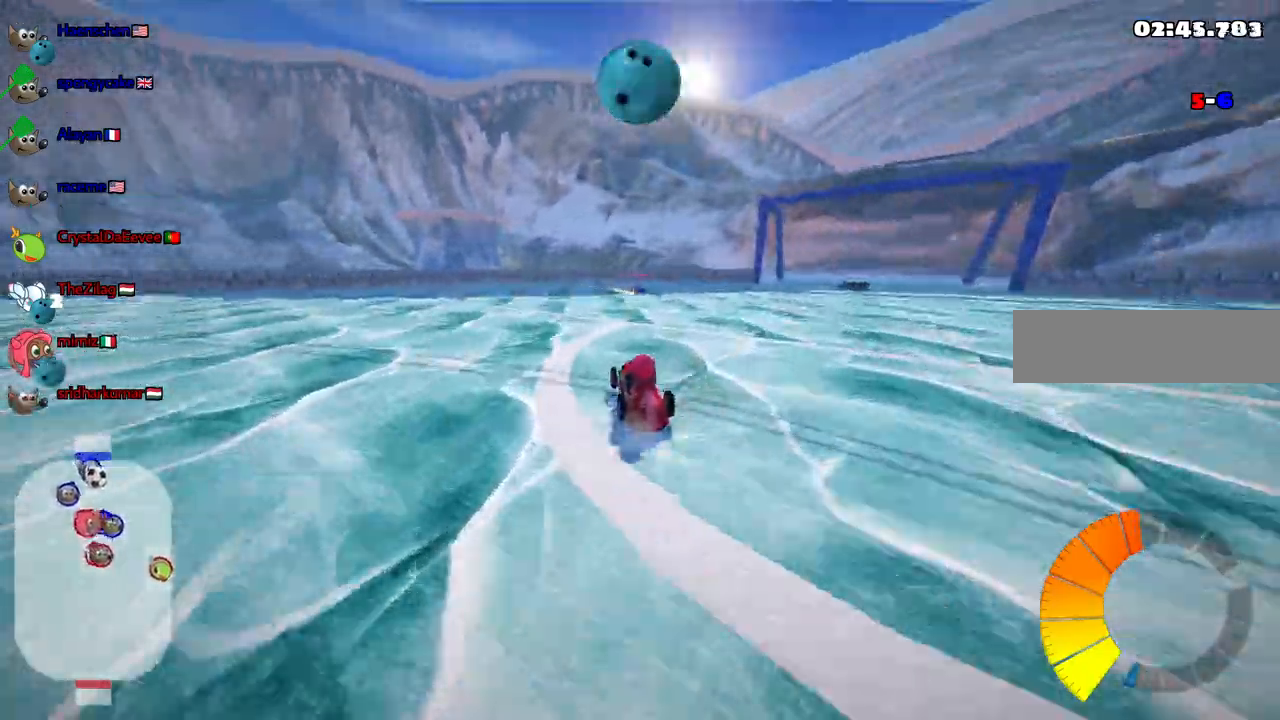
{"keys": ["down", "m", "right"], "events": [[200, "up", "up"], [300, "right", "down"], [333, "down", "down"], [383, "m", "down"]]}
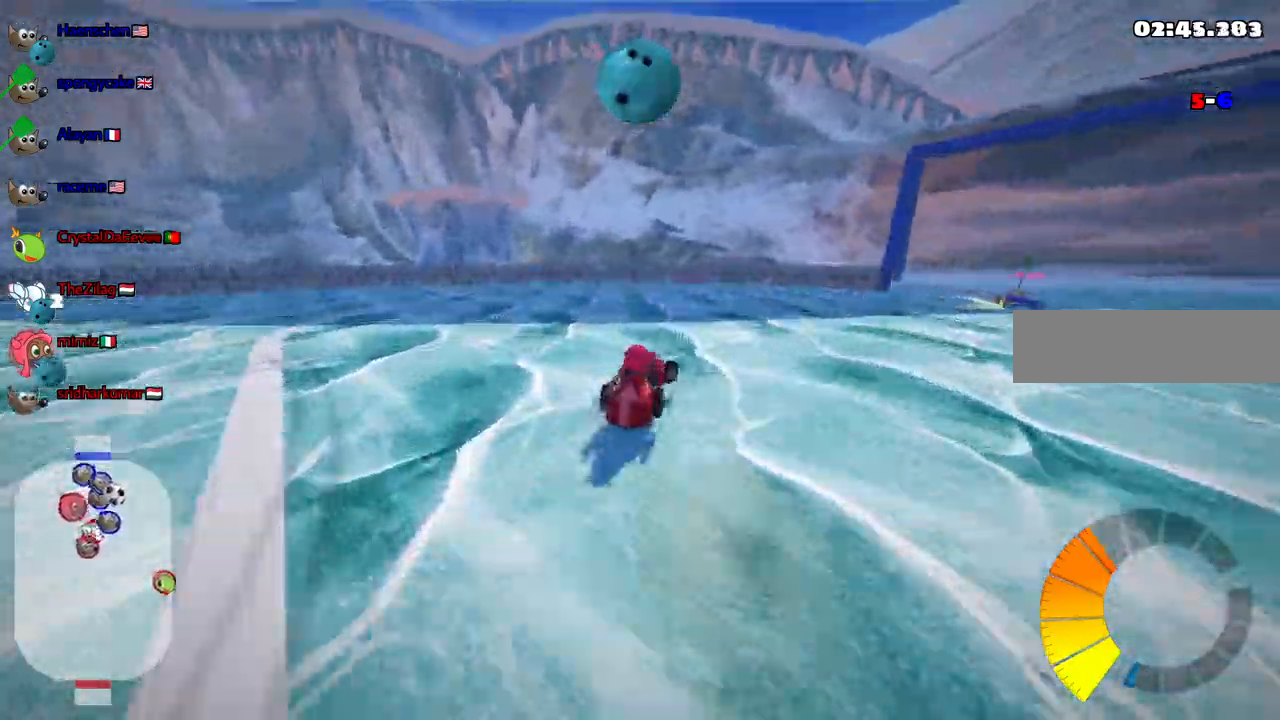
{"keys": ["right", "up"], "events": [[133, "down", "up"], [267, "up", "down"], [317, "m", "up"]]}